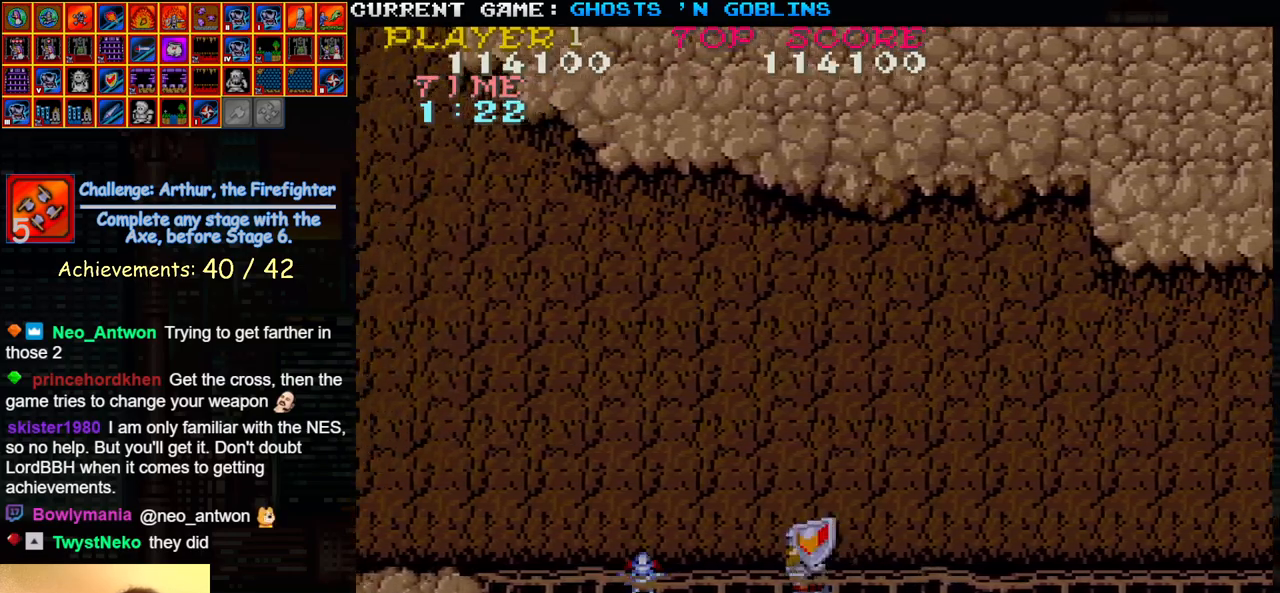
Gameplay with a controller (arcade stick); each line is a JSON object with the inputs held at the frame after it. "events" lists button and stick changes between this image and that frame as [ms after this image, input, new state], when the widget could be followed in between. Not read: L3 R3.
{"buttons": [], "left_stick": "right", "events": [[50, "SQUARE", "up"], [50, "left_stick", "center"], [100, "left_stick", "right"]]}
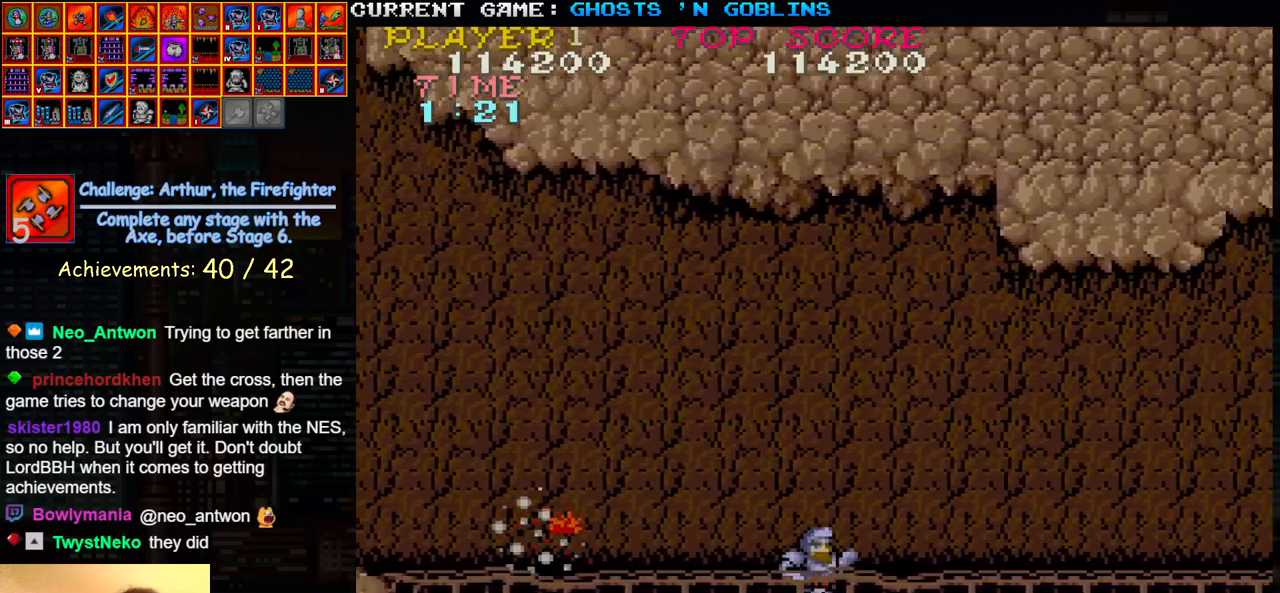
{"buttons": [], "left_stick": "left", "events": [[67, "left_stick", "left"]]}
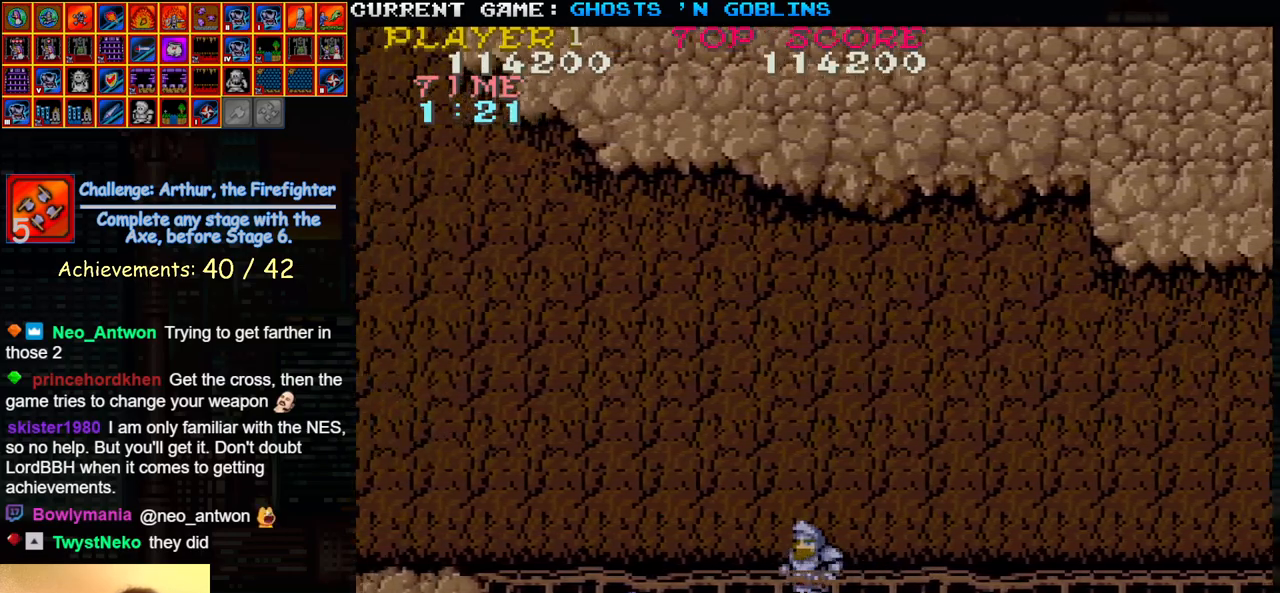
{"buttons": [], "left_stick": "right", "events": [[133, "SQUARE", "down"], [200, "left_stick", "center"], [217, "SQUARE", "up"], [250, "left_stick", "right"]]}
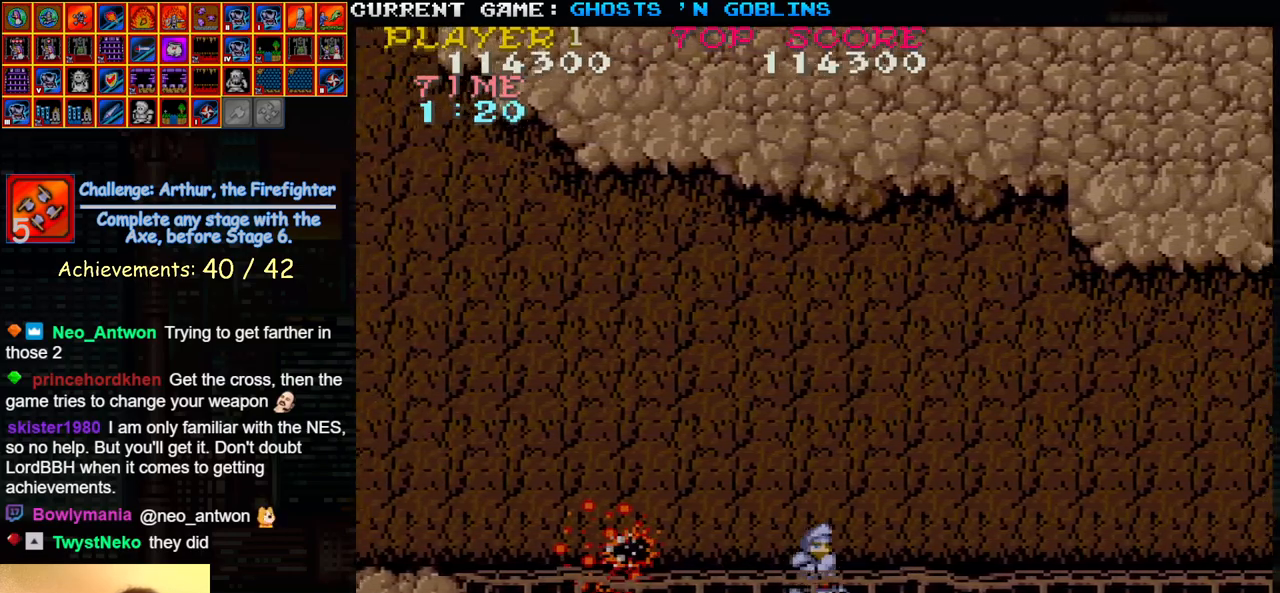
{"buttons": [], "left_stick": "left", "events": [[367, "left_stick", "left"]]}
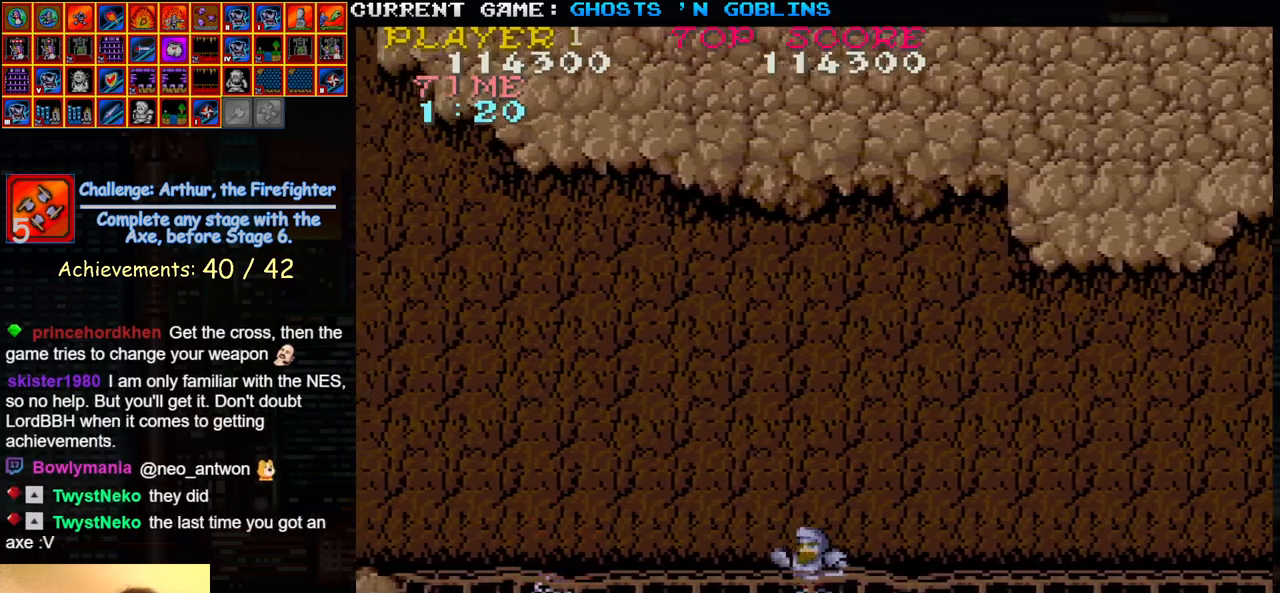
{"buttons": [], "left_stick": "left", "events": []}
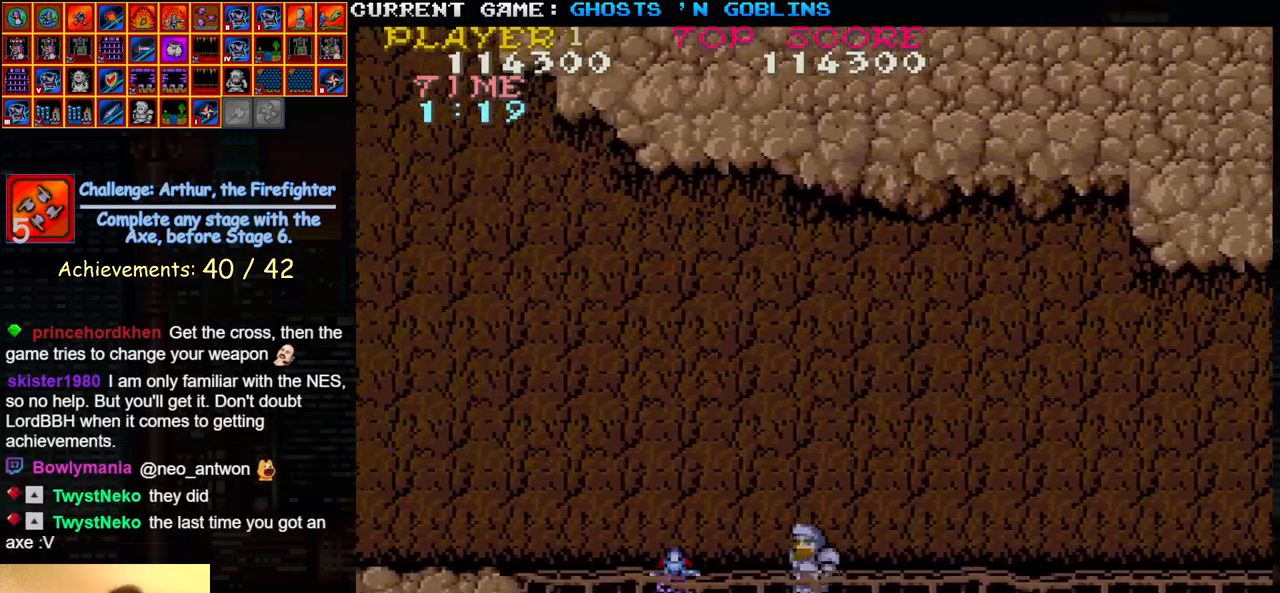
{"buttons": [], "left_stick": "left", "events": [[50, "SQUARE", "down"], [183, "SQUARE", "up"]]}
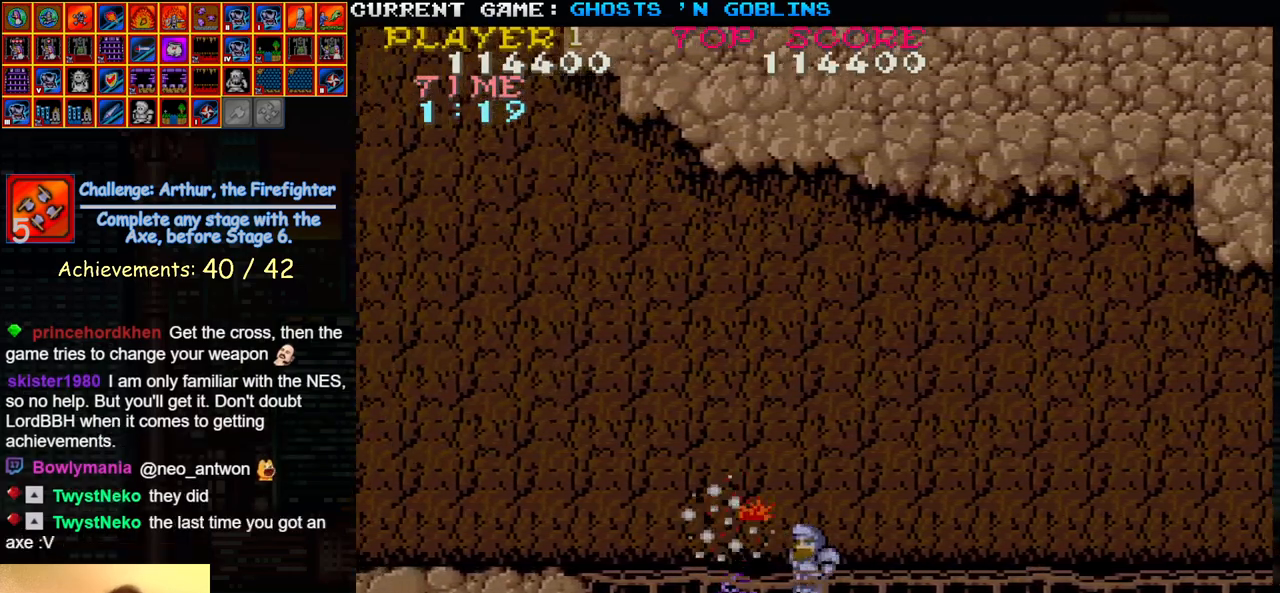
{"buttons": [], "left_stick": "right", "events": [[283, "left_stick", "right"]]}
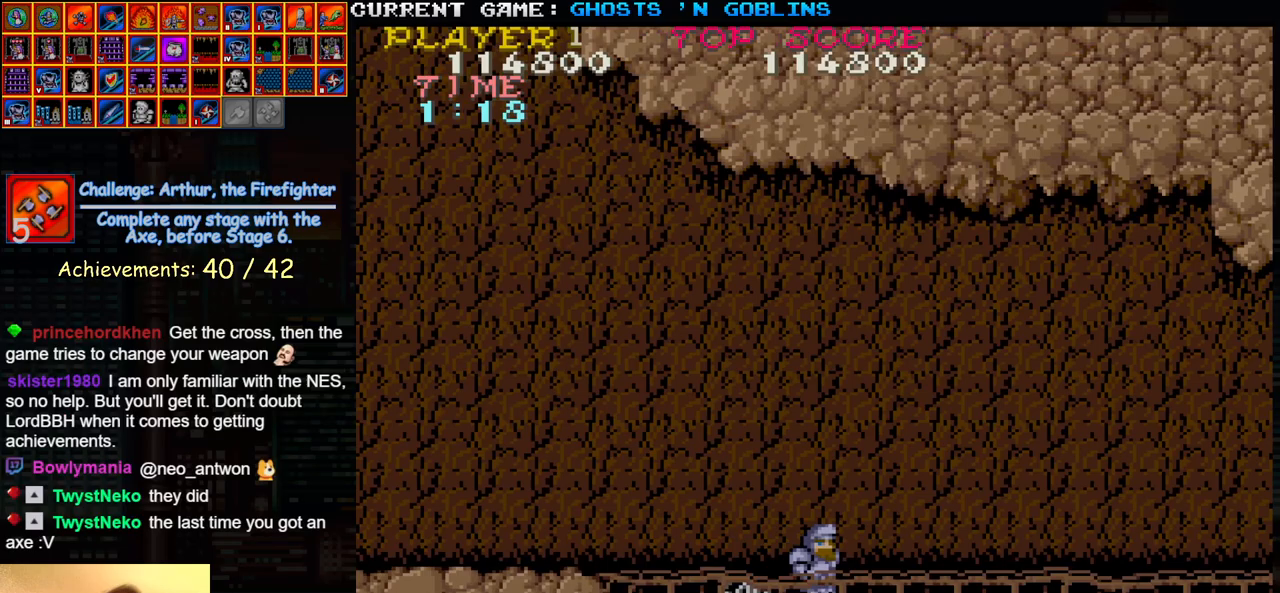
{"buttons": [], "left_stick": "right", "events": []}
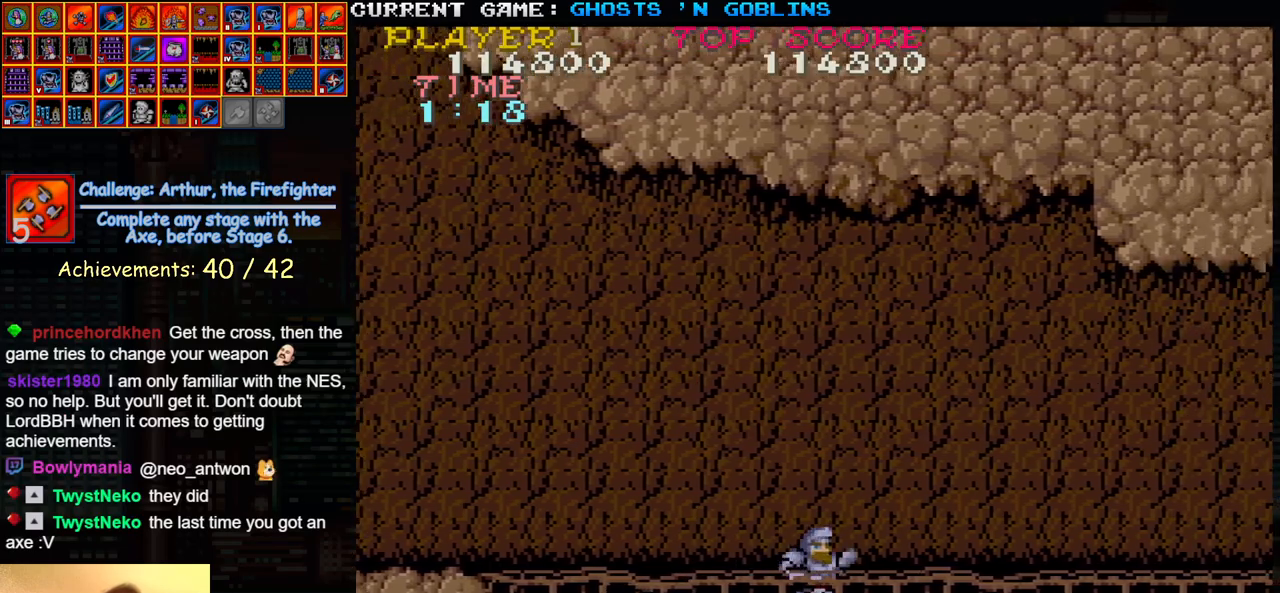
{"buttons": [], "left_stick": "right", "events": []}
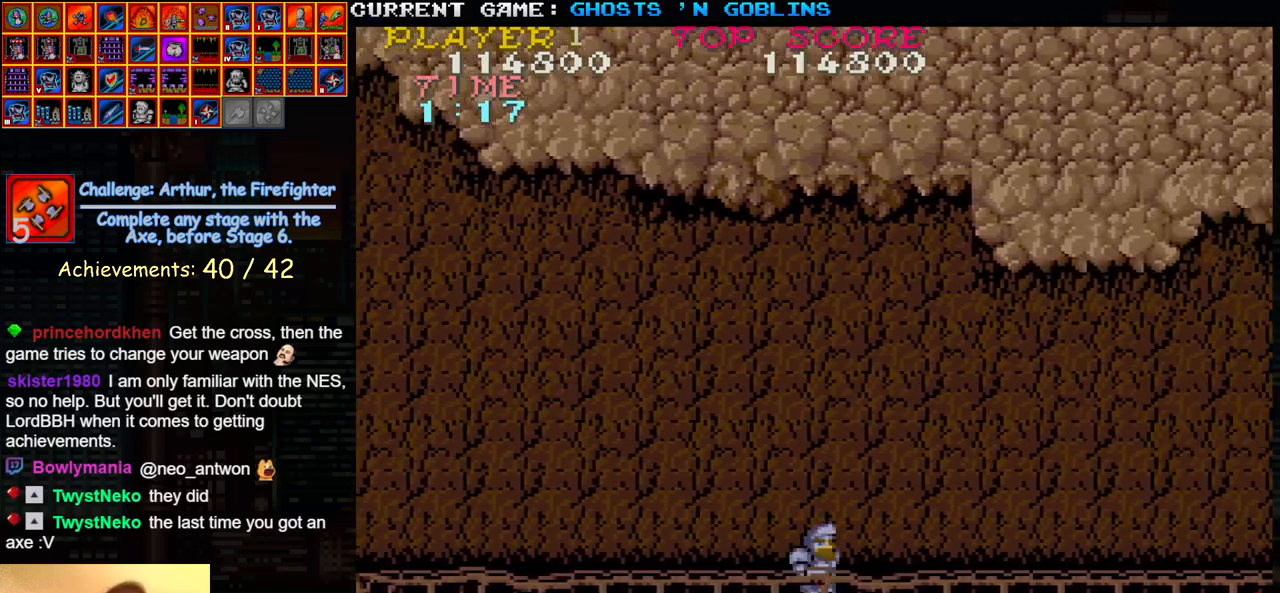
{"buttons": [], "left_stick": "left", "events": [[33, "left_stick", "center"], [83, "left_stick", "left"]]}
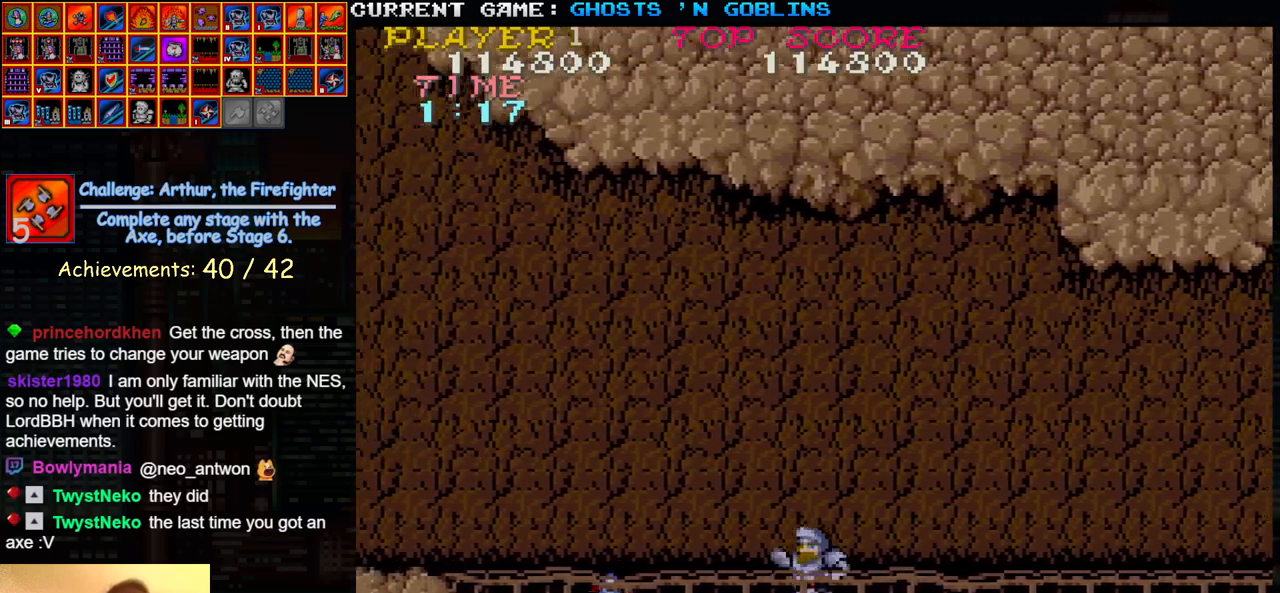
{"buttons": [], "left_stick": "right", "events": [[67, "SQUARE", "down"], [133, "SQUARE", "up"], [133, "left_stick", "center"], [200, "left_stick", "right"]]}
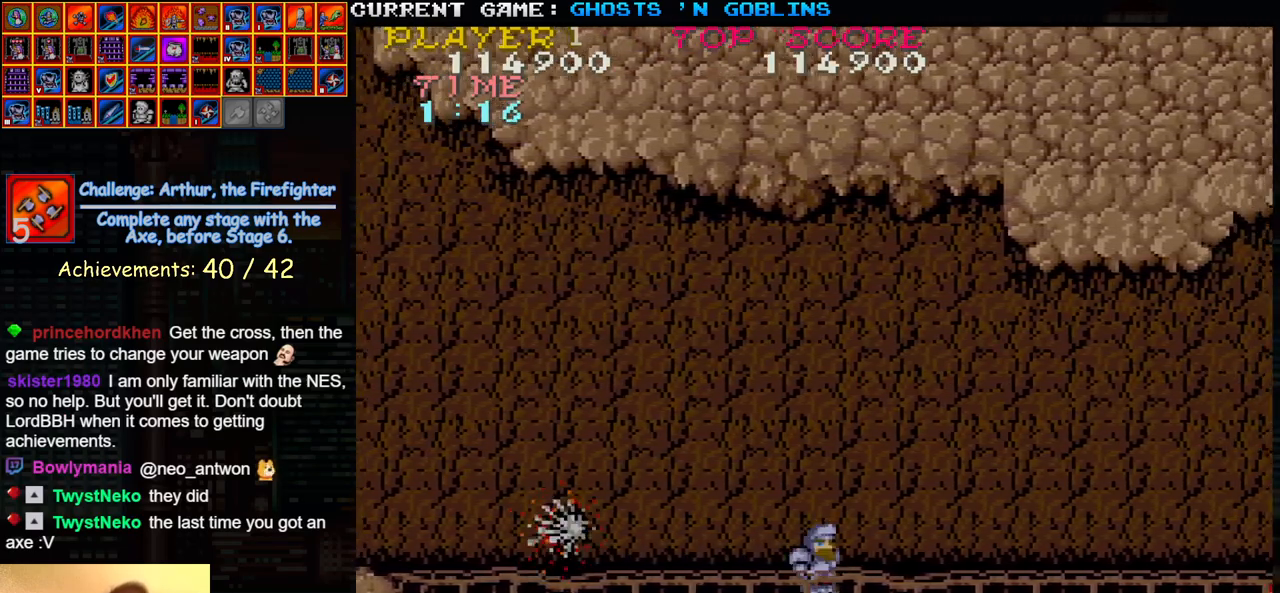
{"buttons": [], "left_stick": "left", "events": [[133, "left_stick", "left"]]}
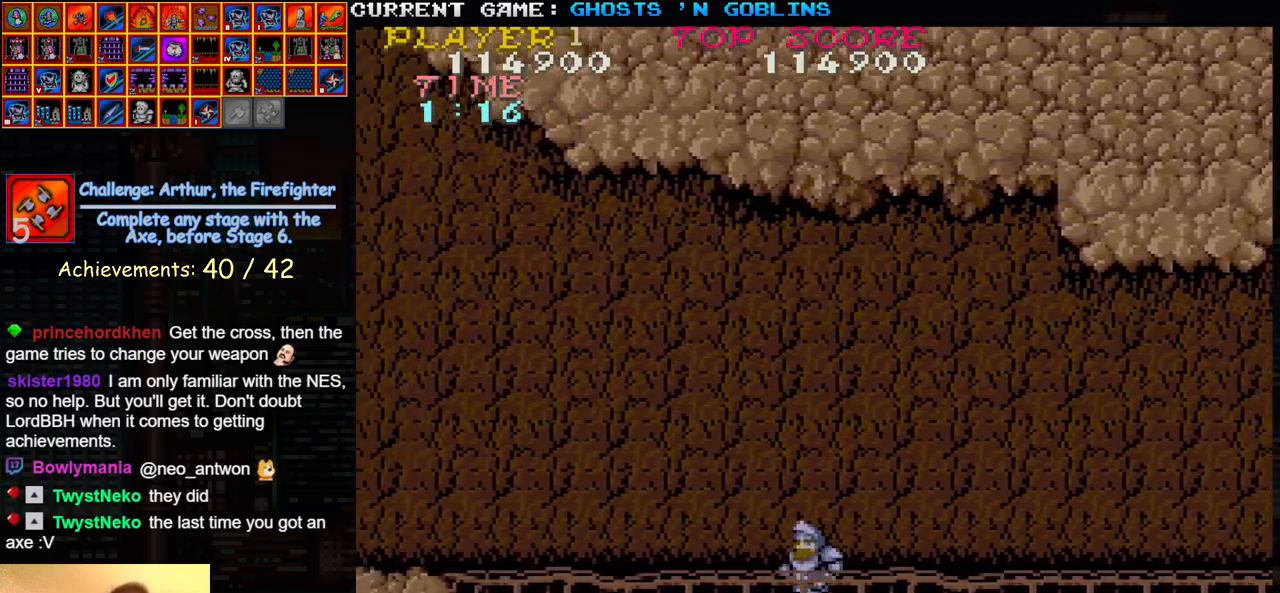
{"buttons": [], "left_stick": "right", "events": [[100, "SQUARE", "down"], [183, "SQUARE", "up"], [200, "left_stick", "center"], [250, "left_stick", "right"]]}
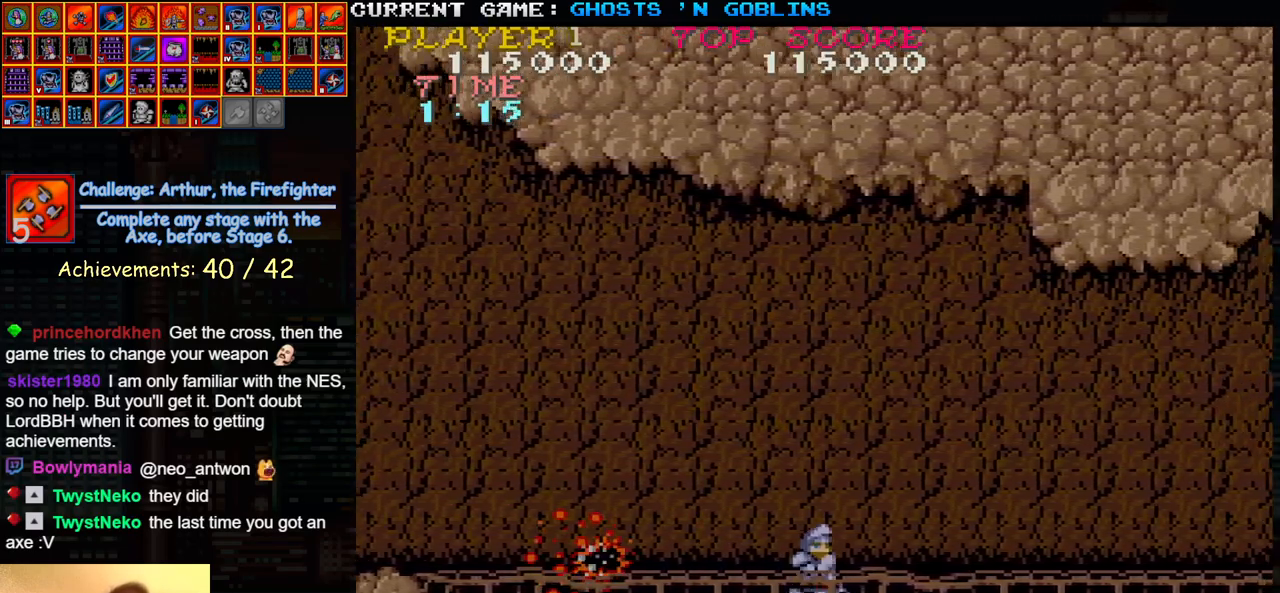
{"buttons": [], "left_stick": "left", "events": [[183, "left_stick", "left"]]}
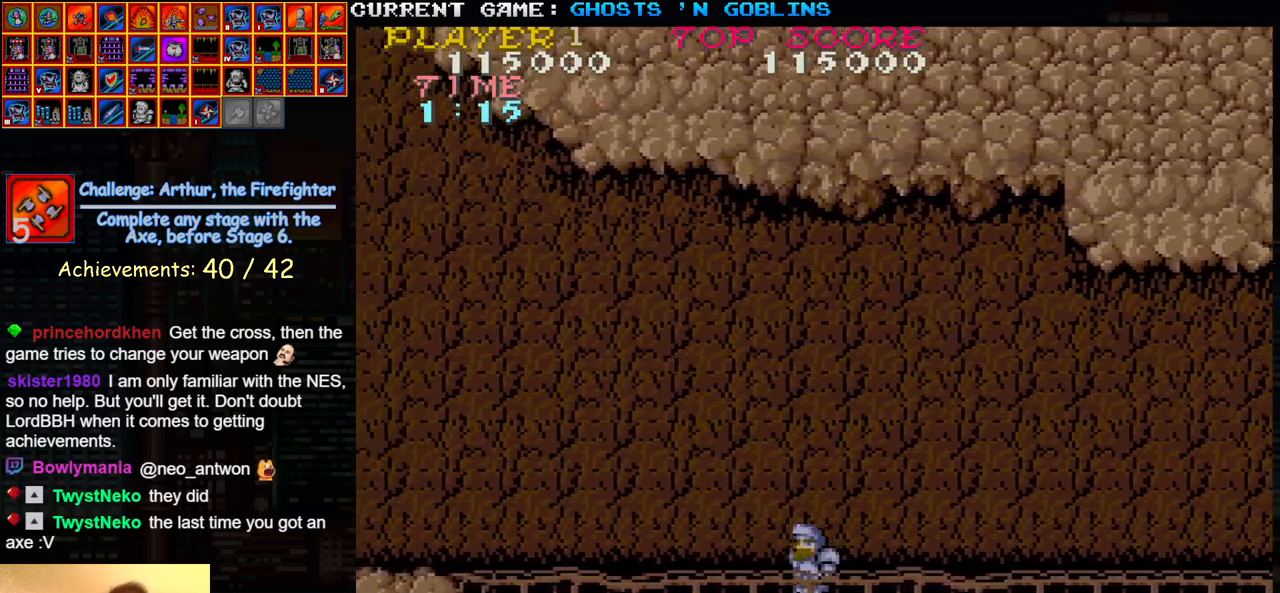
{"buttons": [], "left_stick": "right", "events": [[133, "left_stick", "right"]]}
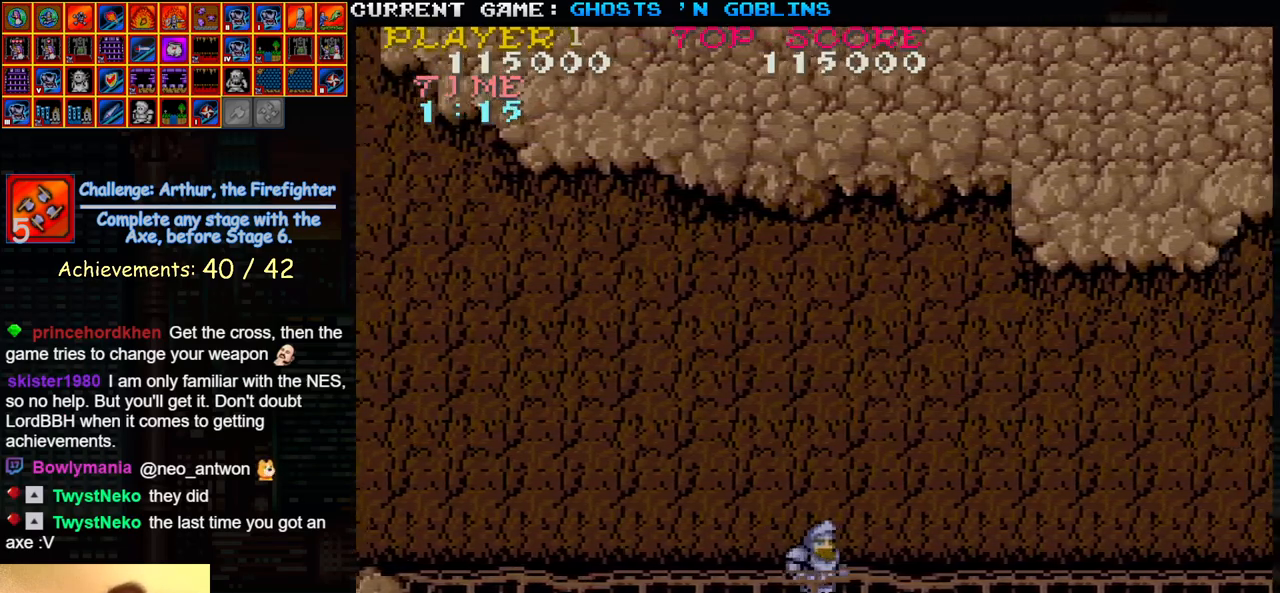
{"buttons": [], "left_stick": "left", "events": [[183, "left_stick", "center"], [233, "left_stick", "left"]]}
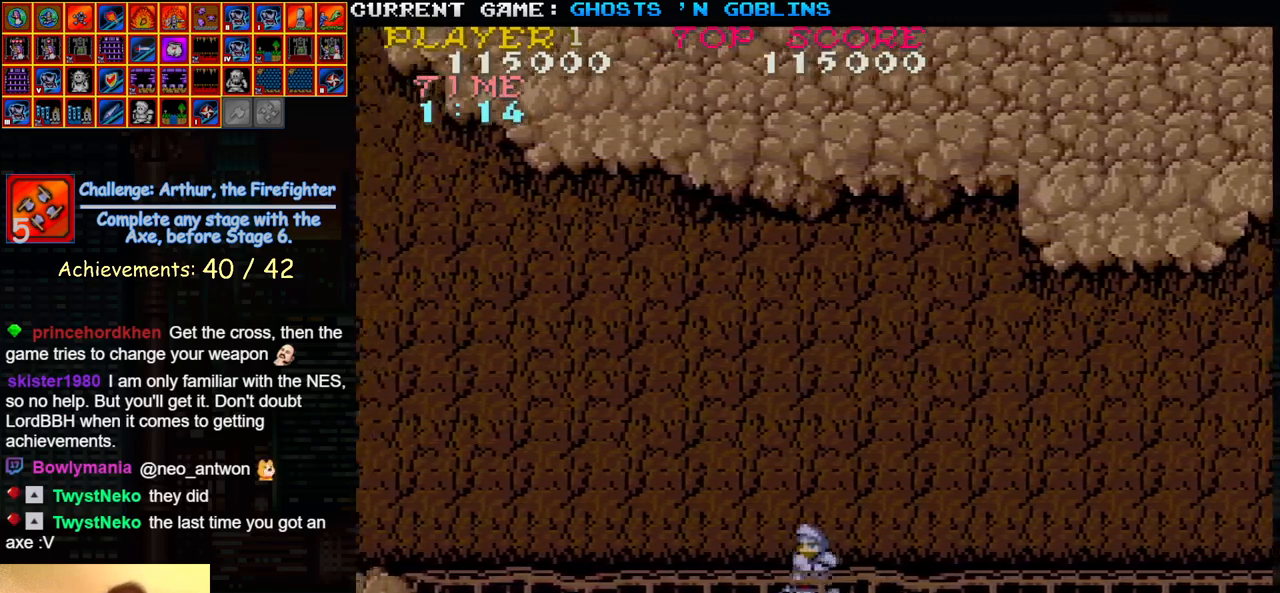
{"buttons": [], "left_stick": "right", "events": [[200, "SQUARE", "down"], [300, "SQUARE", "up"], [300, "left_stick", "center"], [350, "left_stick", "right"]]}
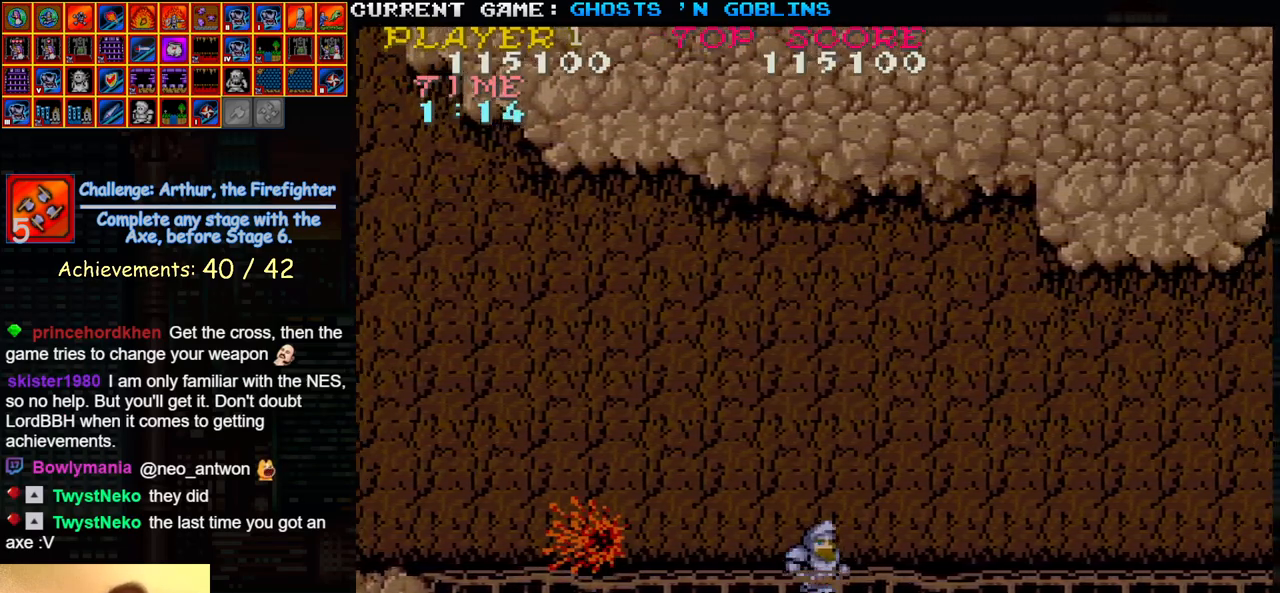
{"buttons": [], "left_stick": "left", "events": [[200, "left_stick", "center"], [250, "left_stick", "left"]]}
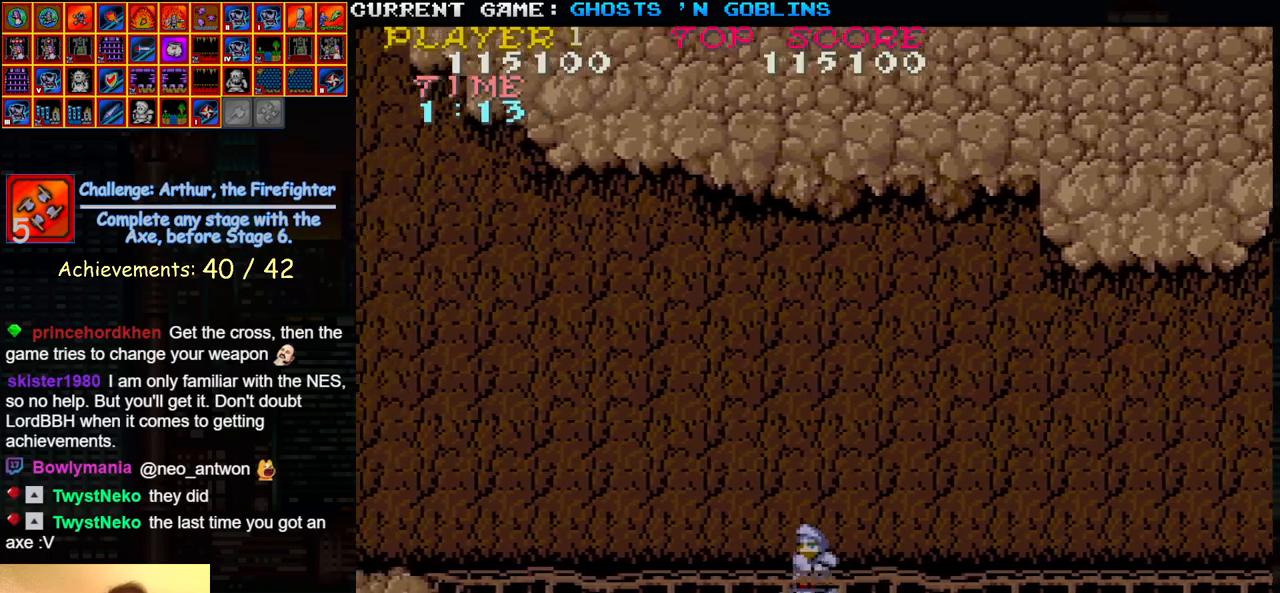
{"buttons": [], "left_stick": "right", "events": [[267, "SQUARE", "down"], [350, "left_stick", "center"], [367, "SQUARE", "up"], [400, "left_stick", "right"]]}
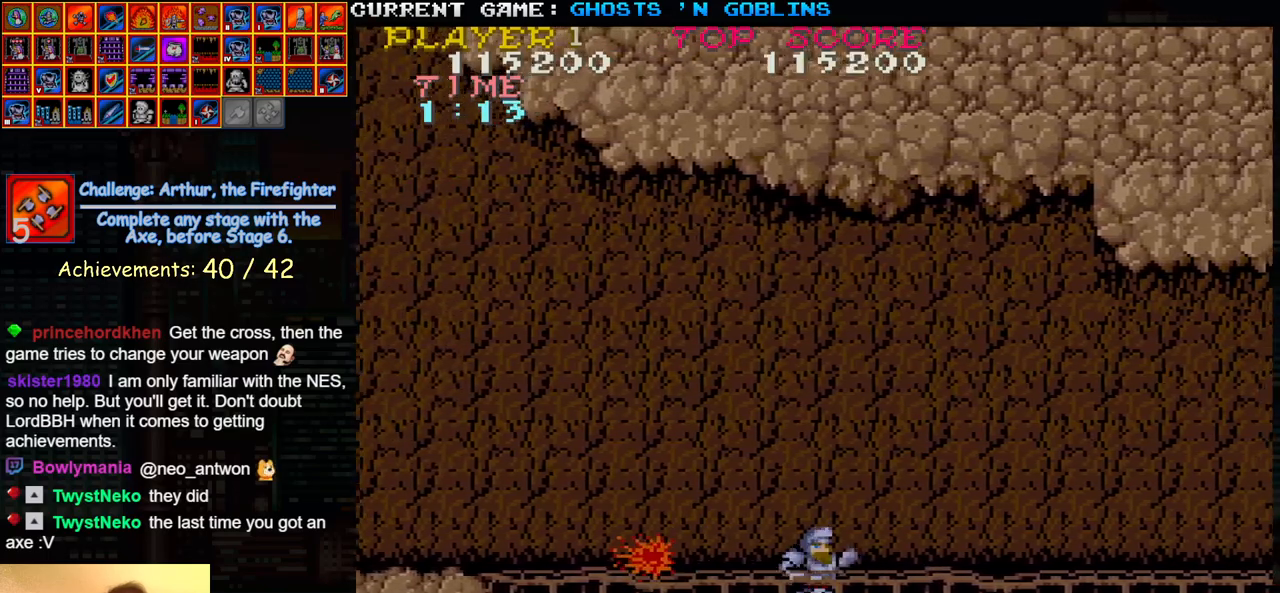
{"buttons": [], "left_stick": "left", "events": [[383, "left_stick", "center"], [433, "left_stick", "left"]]}
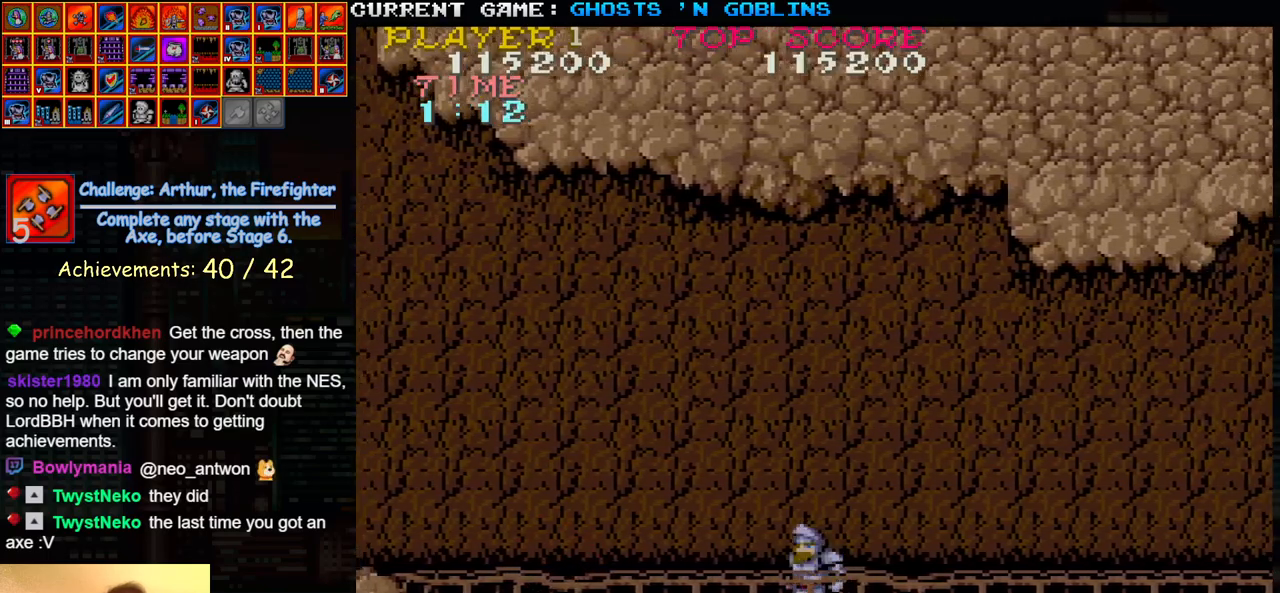
{"buttons": [], "left_stick": "right", "events": [[417, "left_stick", "right"]]}
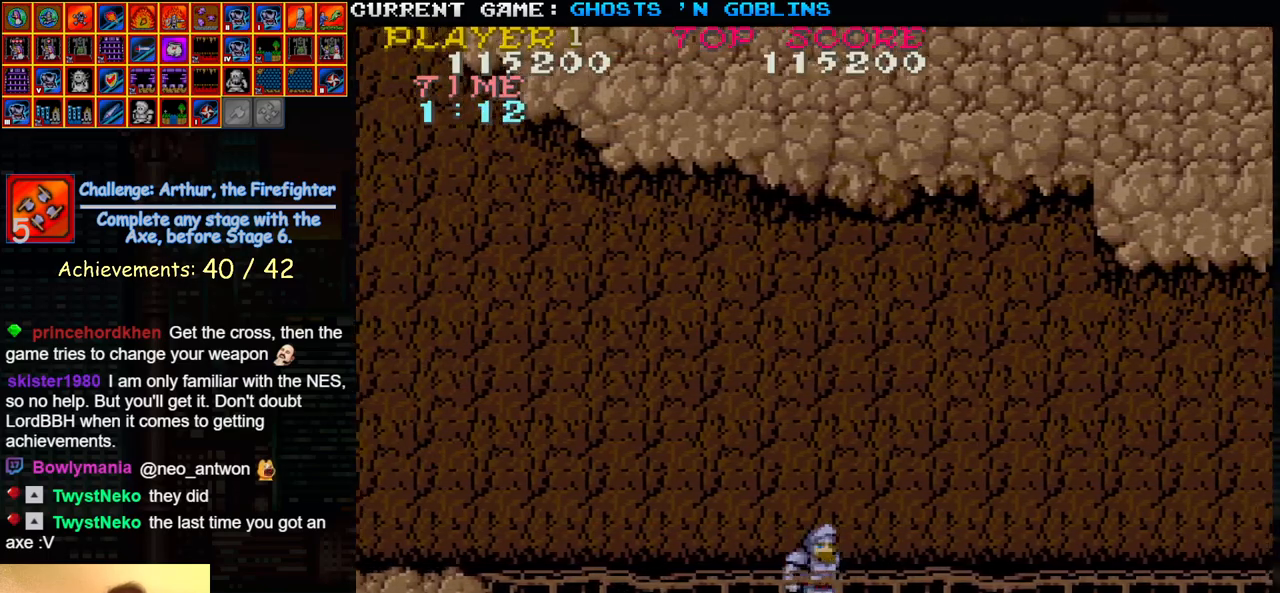
{"buttons": [], "left_stick": "right", "events": []}
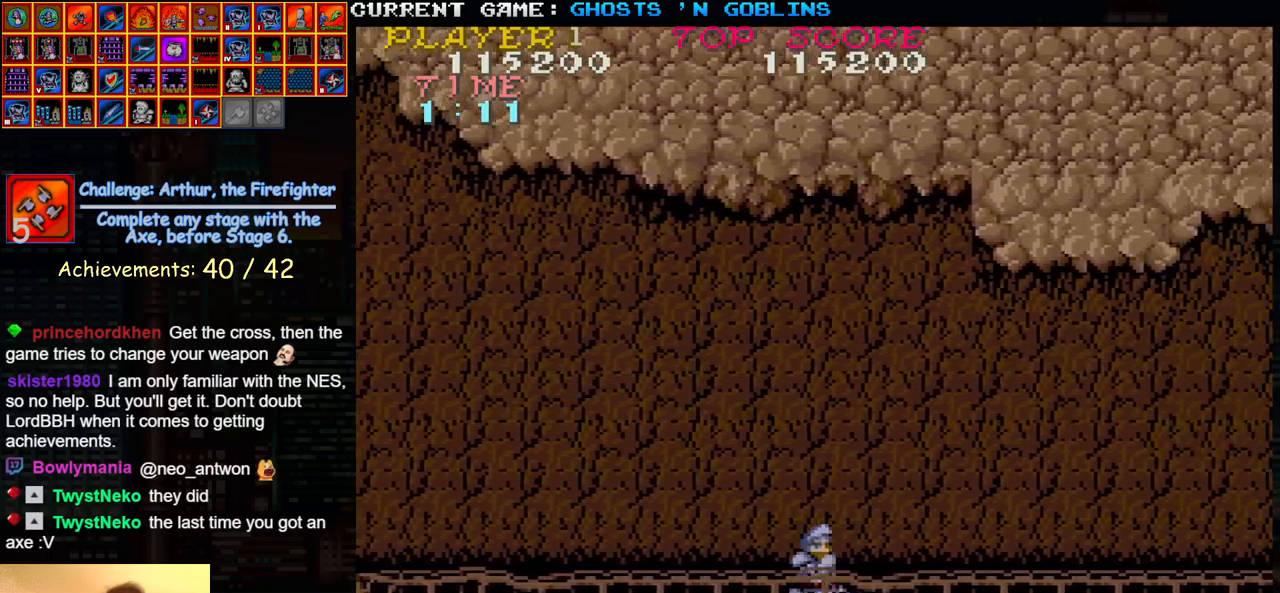
{"buttons": [], "left_stick": "left", "events": [[50, "left_stick", "center"], [100, "left_stick", "left"]]}
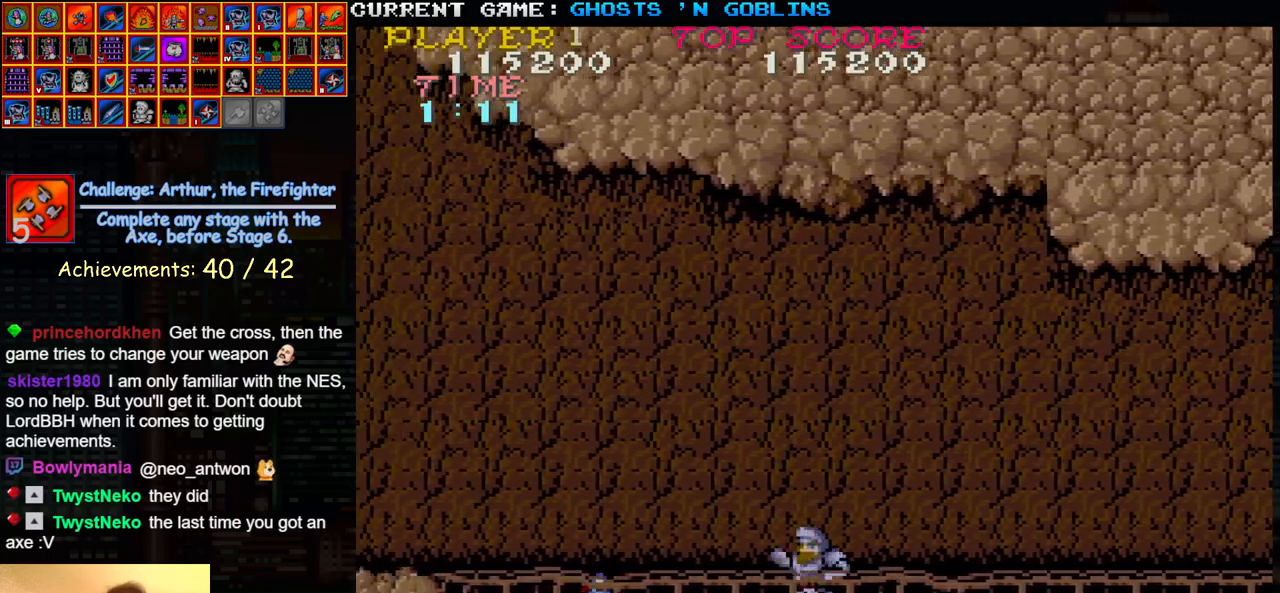
{"buttons": [], "left_stick": "center", "events": [[50, "SQUARE", "down"], [150, "SQUARE", "up"], [150, "left_stick", "center"], [200, "left_stick", "right"], [450, "left_stick", "center"]]}
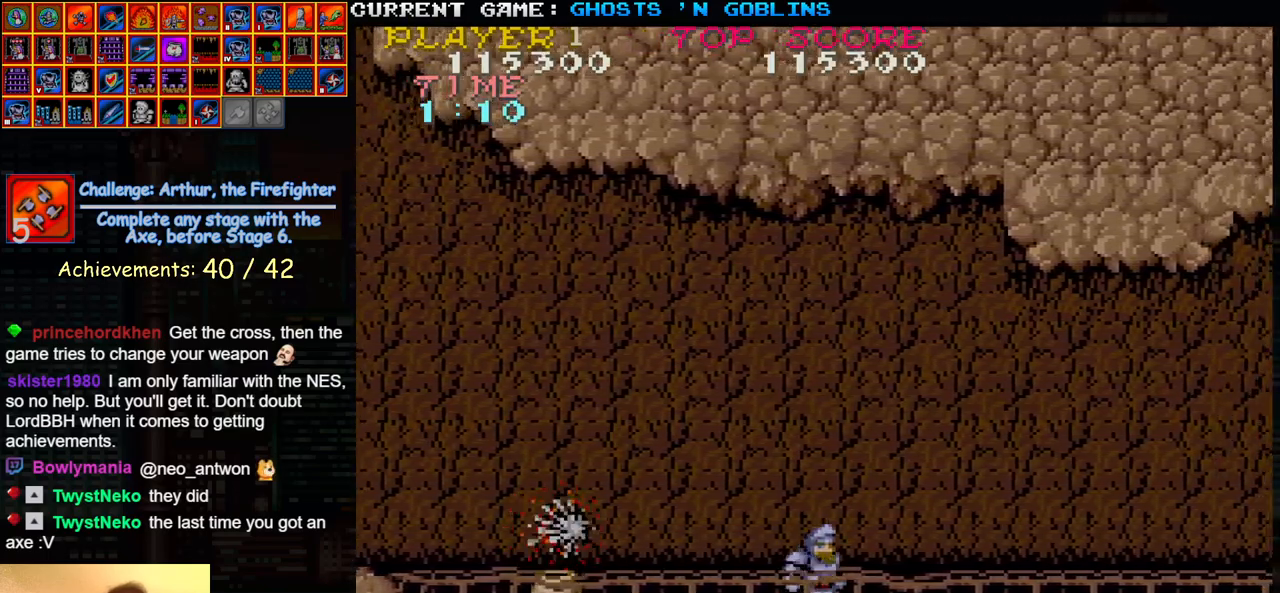
{"buttons": [], "left_stick": "left", "events": [[17, "left_stick", "left"]]}
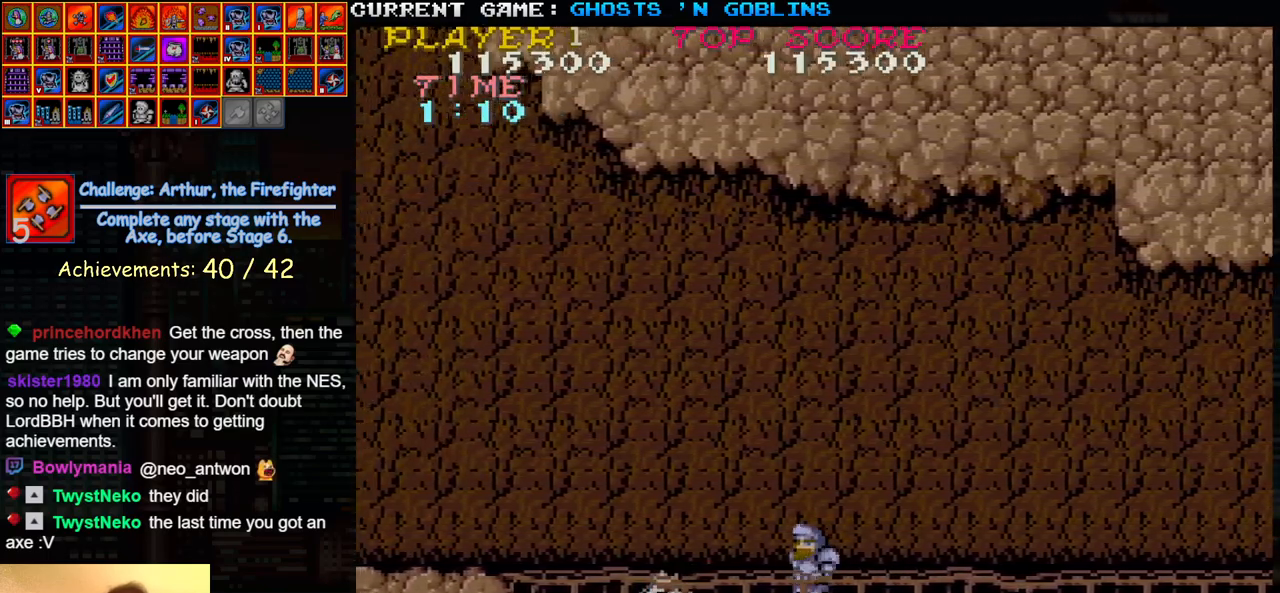
{"buttons": [], "left_stick": "left", "events": []}
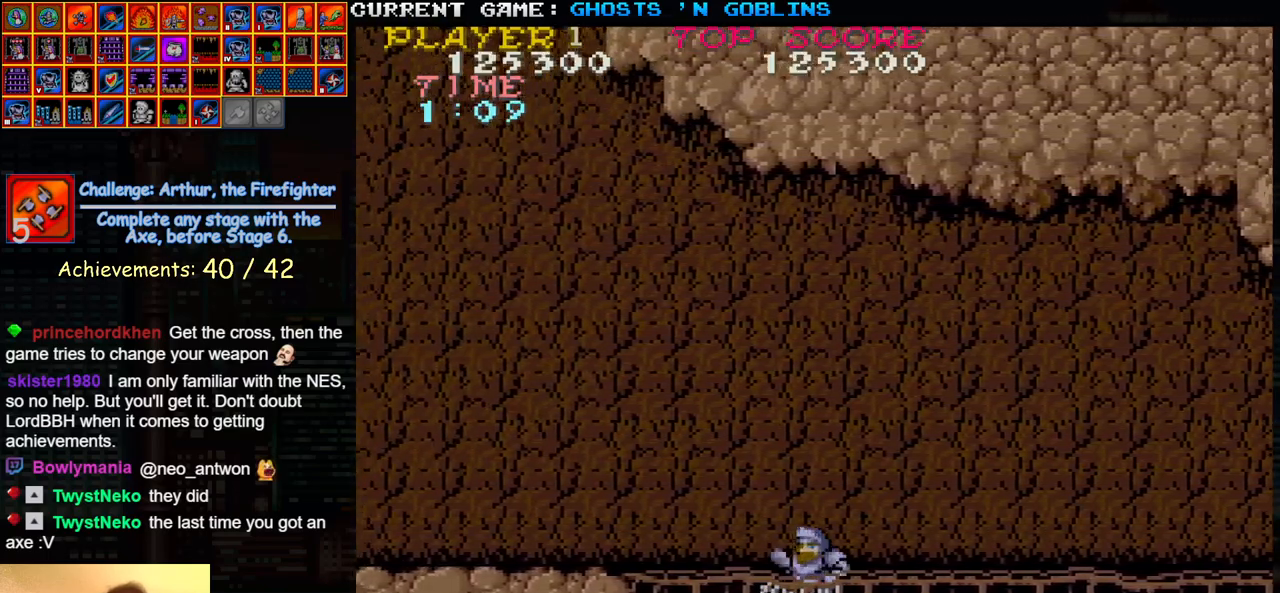
{"buttons": [], "left_stick": "right", "events": [[83, "left_stick", "right"]]}
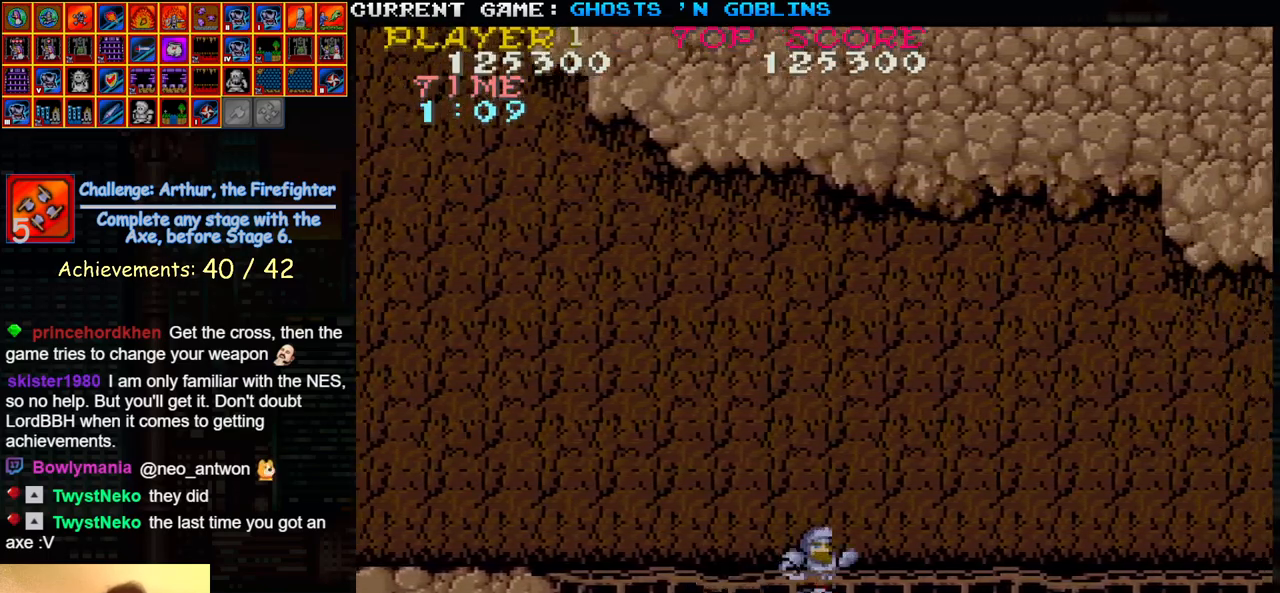
{"buttons": [], "left_stick": "right", "events": []}
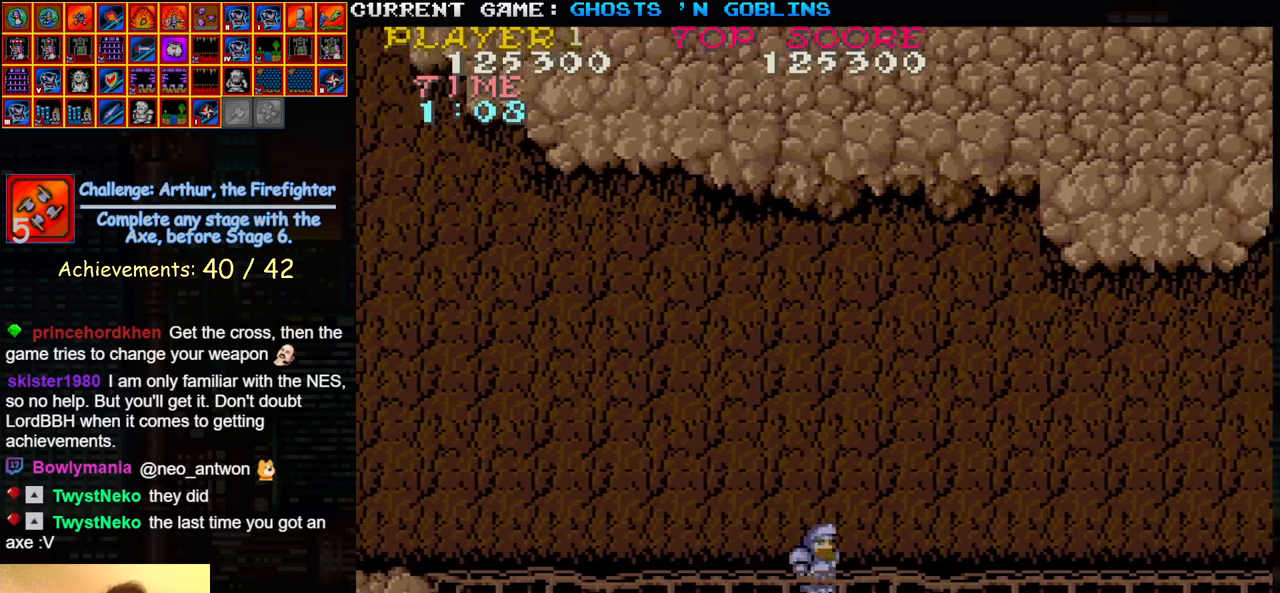
{"buttons": [], "left_stick": "left", "events": [[217, "left_stick", "center"], [267, "left_stick", "left"]]}